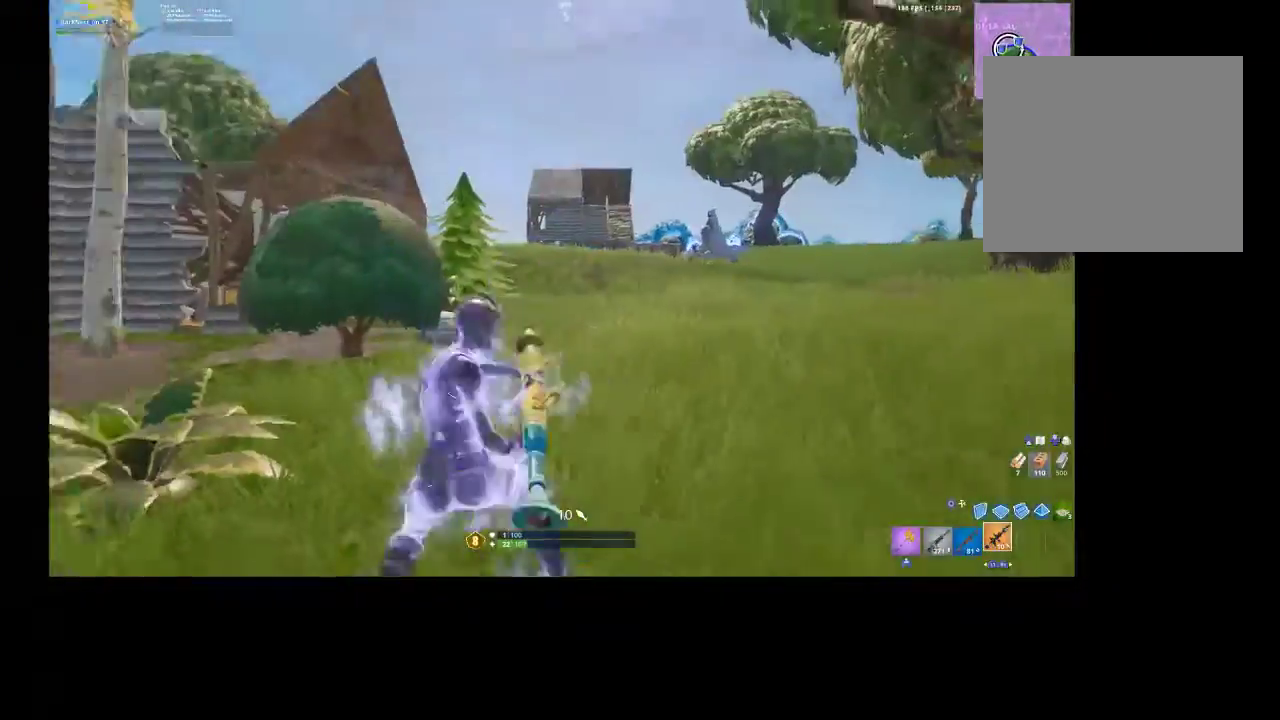
Gameplay with a controller (PlayStation layout); each line is a JSON object with the inputs held at the frame after it. "events" lists button and stick changes between this image and that frame as [ms after this image, input, new state], when the widget could be followed in between.
{"buttons": ["R3"], "left_stick": "left", "right_stick": "center", "events": [[67, "R3", "up"], [67, "right_stick", "left"], [167, "right_stick", "center"], [200, "R3", "down"], [300, "R3", "up"], [300, "right_stick", "right"], [467, "right_stick", "center"], [500, "R3", "down"]]}
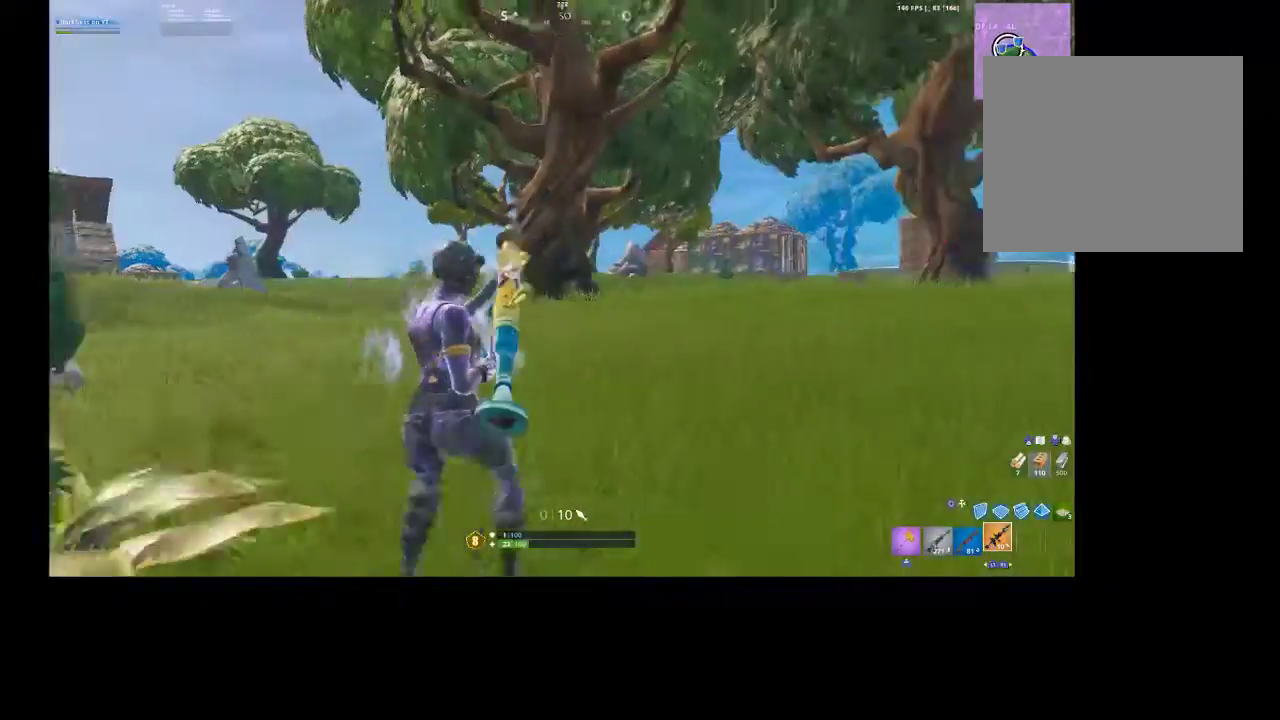
{"buttons": [], "left_stick": "left", "right_stick": "center", "events": [[133, "R3", "up"], [400, "CIRCLE", "down"], [467, "CIRCLE", "up"]]}
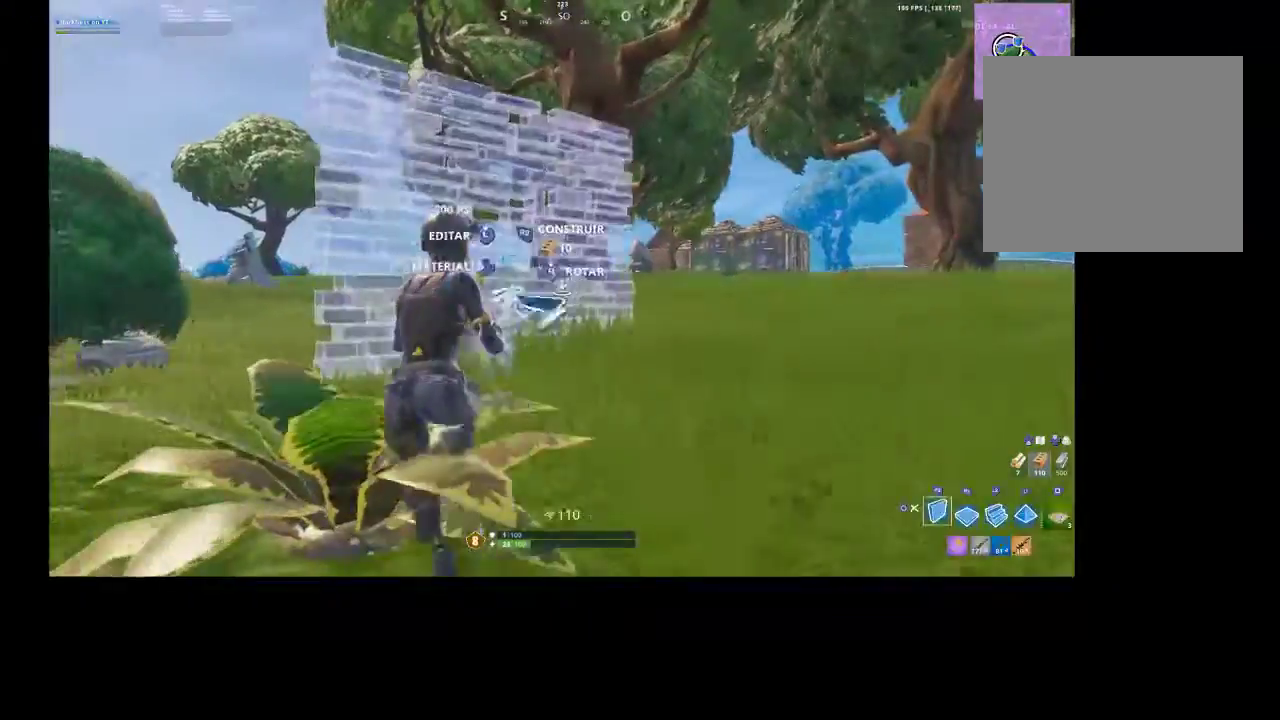
{"buttons": [], "left_stick": "up-left", "right_stick": "down-left", "events": [[33, "R2", "down"], [33, "left_stick", "up-left"], [33, "right_stick", "right"], [267, "R2", "up"], [267, "right_stick", "up"], [367, "R1", "down"], [367, "R2", "down"], [400, "right_stick", "down-left"], [467, "R1", "up"], [467, "R2", "up"]]}
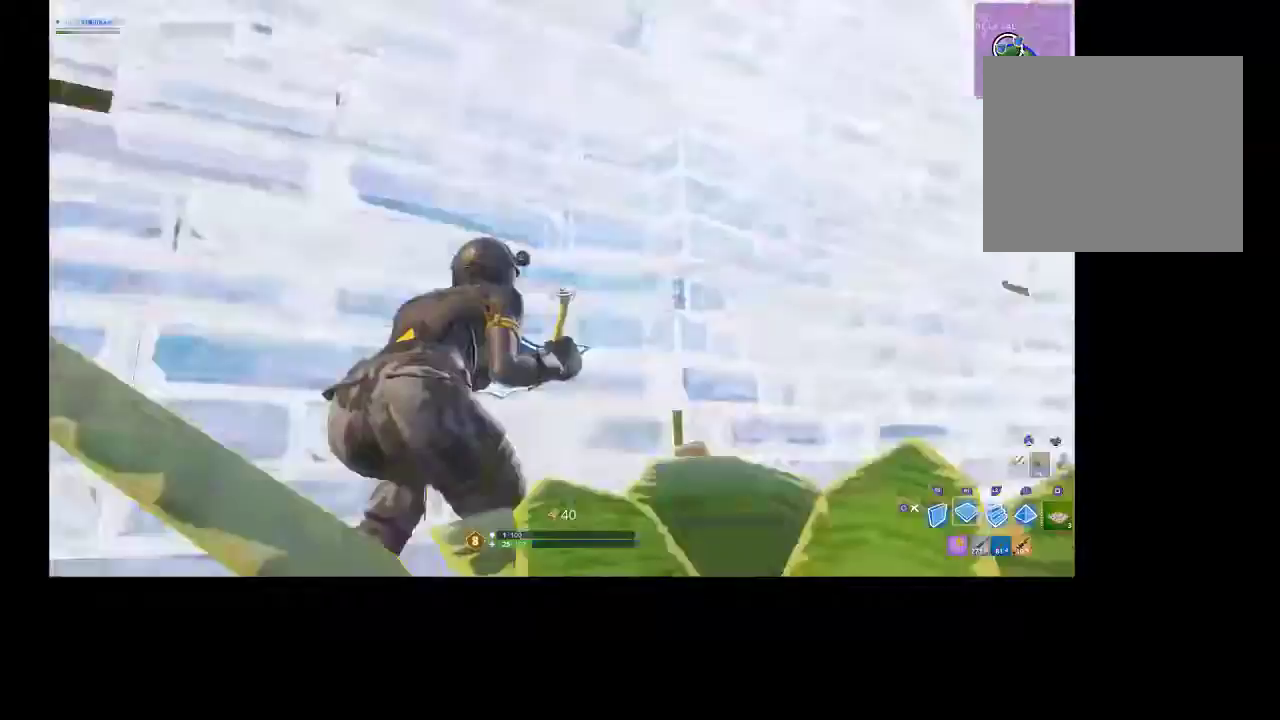
{"buttons": ["R2"], "left_stick": "up-left", "right_stick": "up", "events": [[33, "right_stick", "center"], [133, "left_stick", "left"], [233, "left_stick", "up-left"], [233, "right_stick", "right"], [367, "R2", "down"], [367, "right_stick", "up-right"], [500, "right_stick", "up"]]}
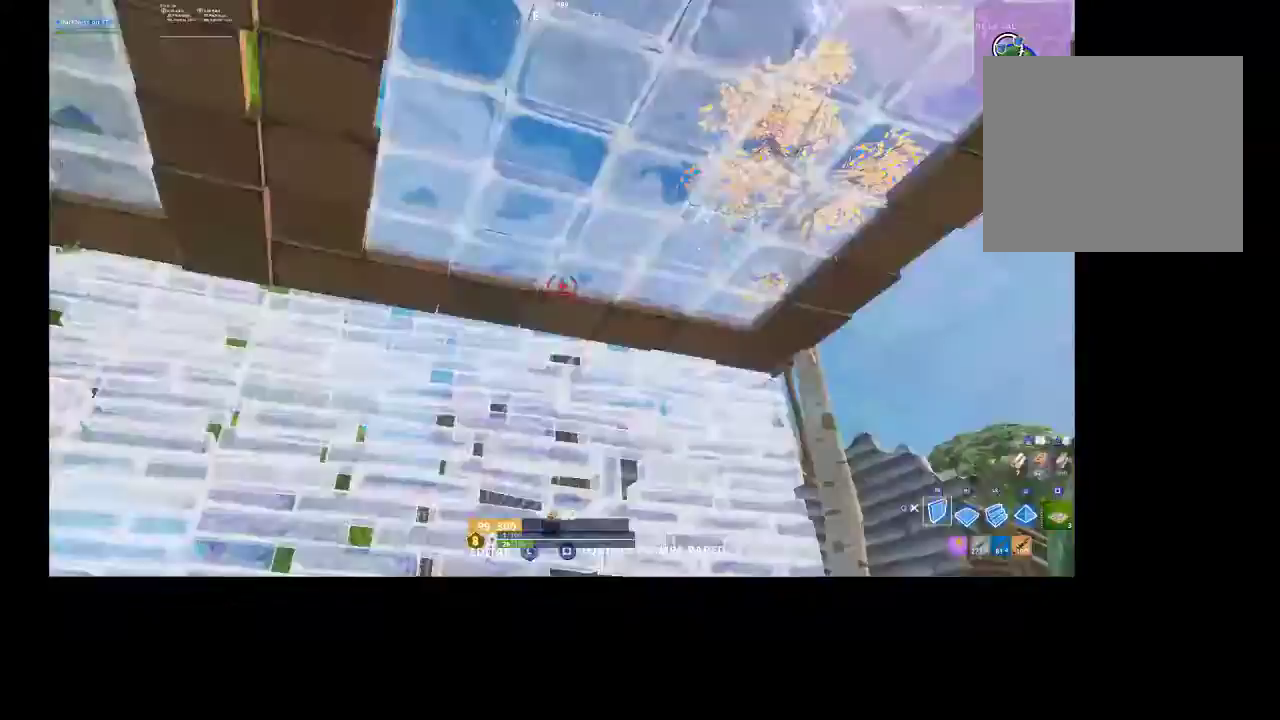
{"buttons": ["R2"], "left_stick": "up-left", "right_stick": "left"}
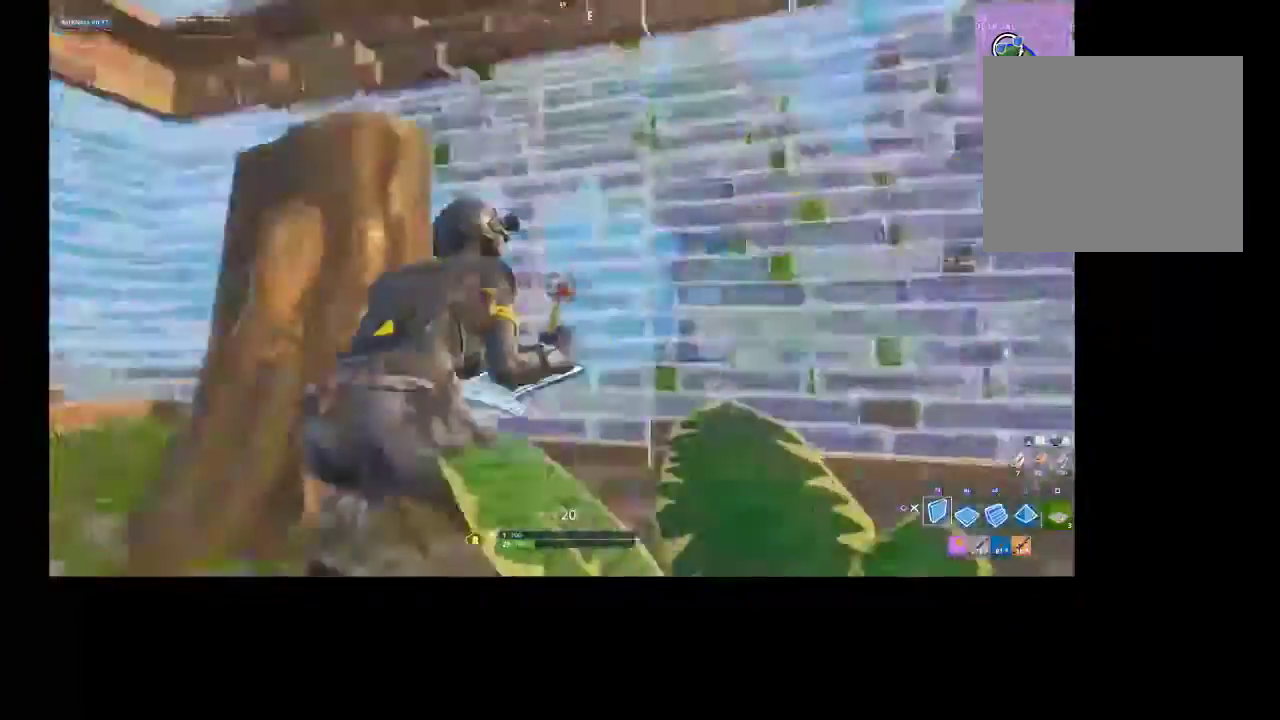
{"buttons": [], "left_stick": "center", "right_stick": "center", "events": [[133, "right_stick", "right"], [333, "right_stick", "center"], [367, "left_stick", "center"], [400, "SQUARE", "down"], [467, "R2", "up"], [467, "SQUARE", "up"]]}
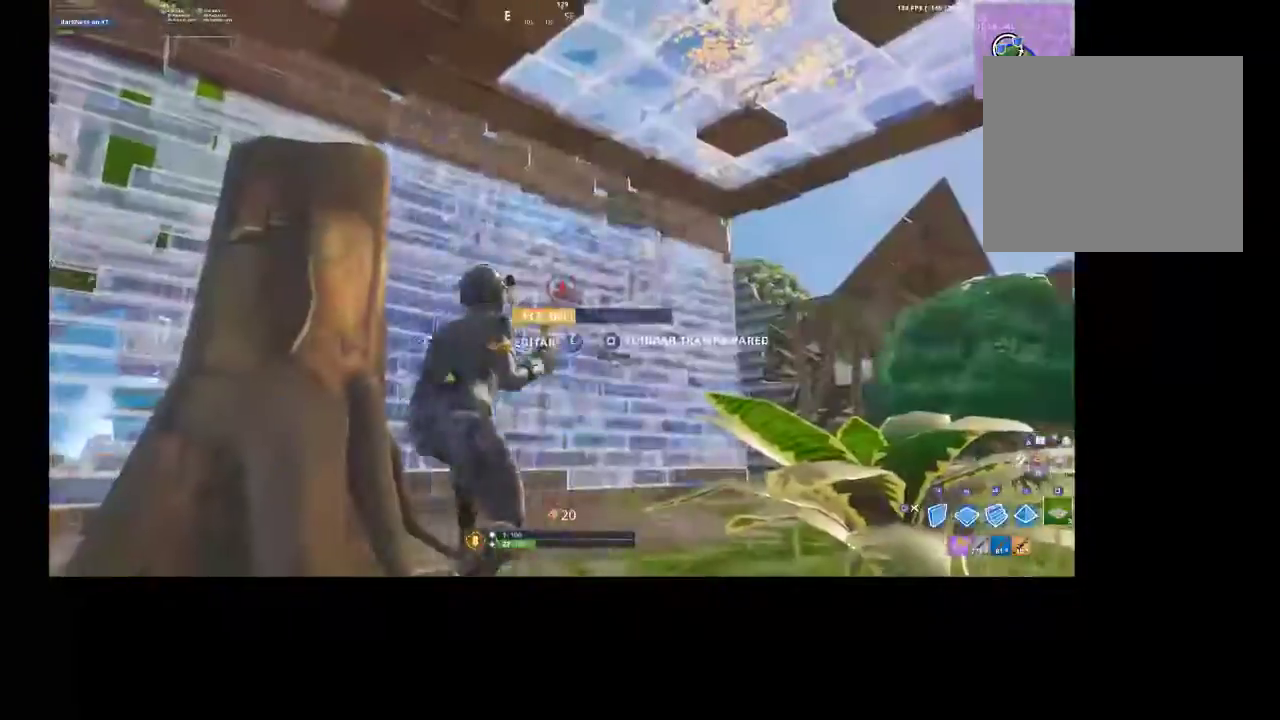
{"buttons": [], "left_stick": "center", "right_stick": "center", "events": [[100, "DPAD_LEFT", "down"], [133, "right_stick", "down-right"], [167, "DPAD_LEFT", "up"], [300, "right_stick", "center"]]}
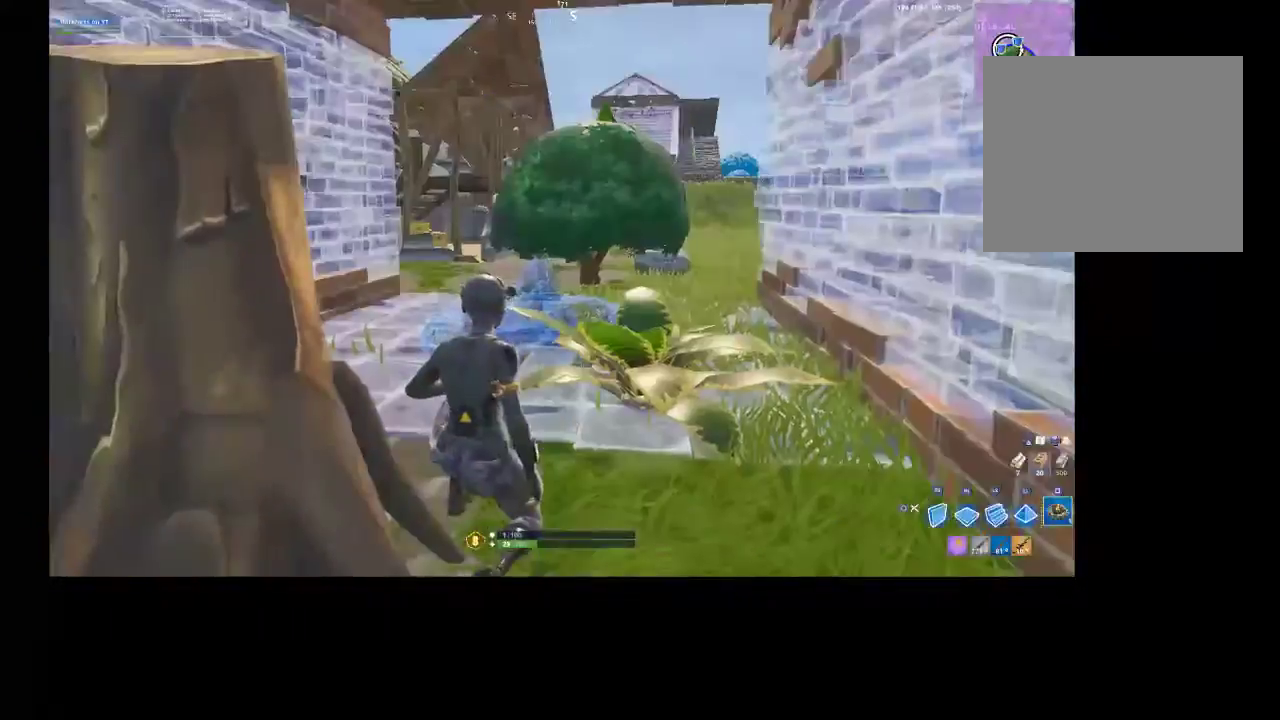
{"buttons": [], "left_stick": "up", "right_stick": "center", "events": [[33, "left_stick", "up-right"], [133, "left_stick", "up"], [267, "SQUARE", "down"], [367, "SQUARE", "up"]]}
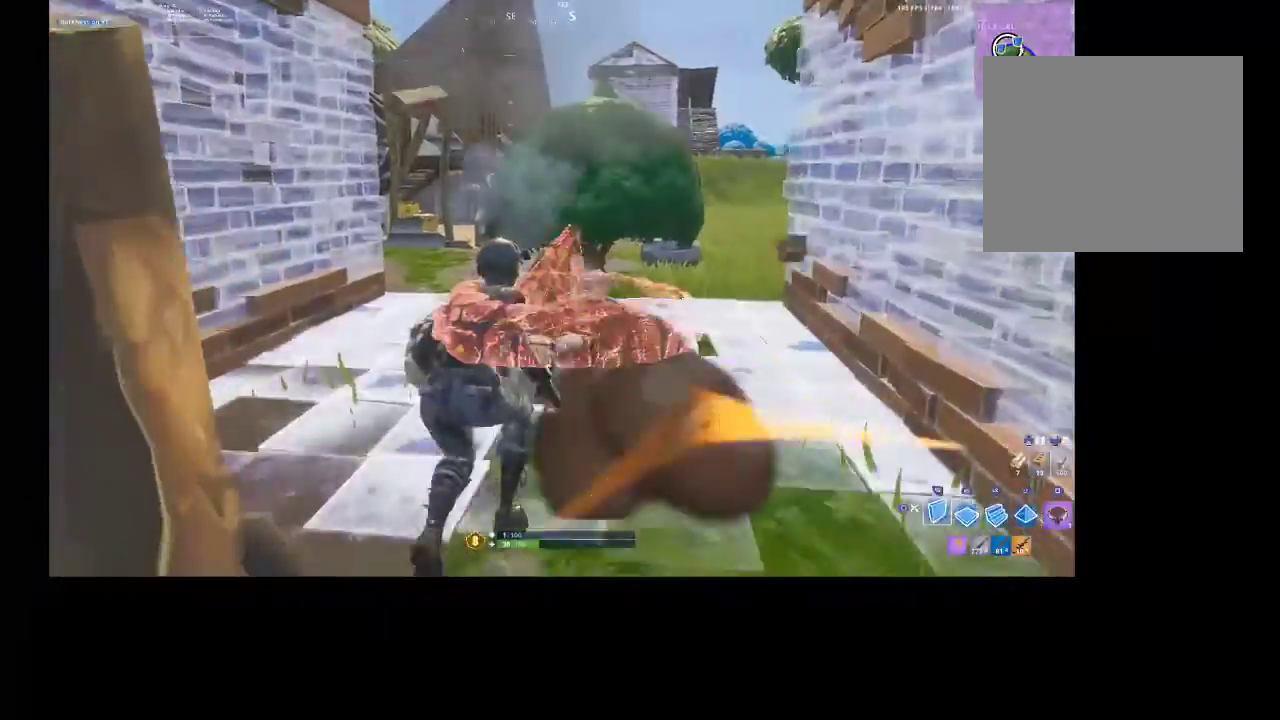
{"buttons": [], "left_stick": "up-right", "right_stick": "center", "events": [[33, "R2", "down"], [200, "CIRCLE", "down"], [200, "R2", "up"], [300, "CIRCLE", "up"], [300, "left_stick", "up-right"], [433, "R3", "down"], [500, "R3", "up"]]}
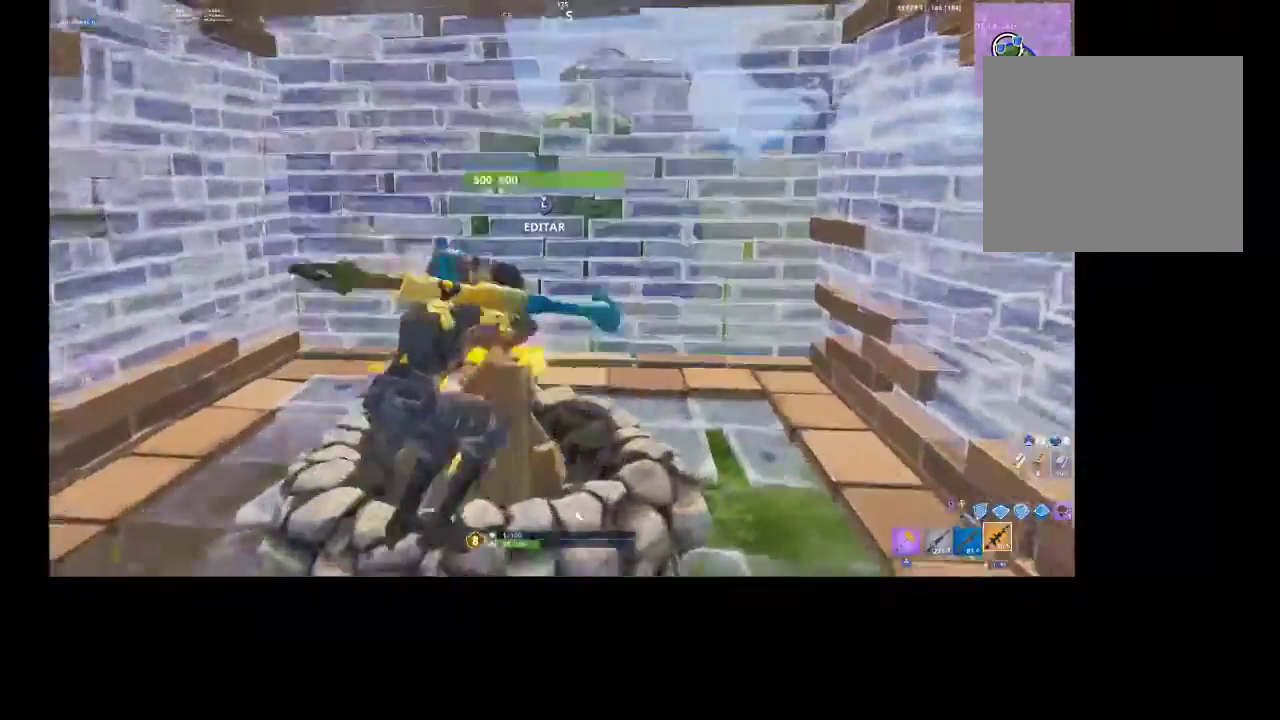
{"buttons": [], "left_stick": "center", "right_stick": "center", "events": [[33, "right_stick", "right"], [167, "left_stick", "left"], [300, "R3", "down"], [300, "left_stick", "center"], [300, "right_stick", "center"], [433, "R3", "up"]]}
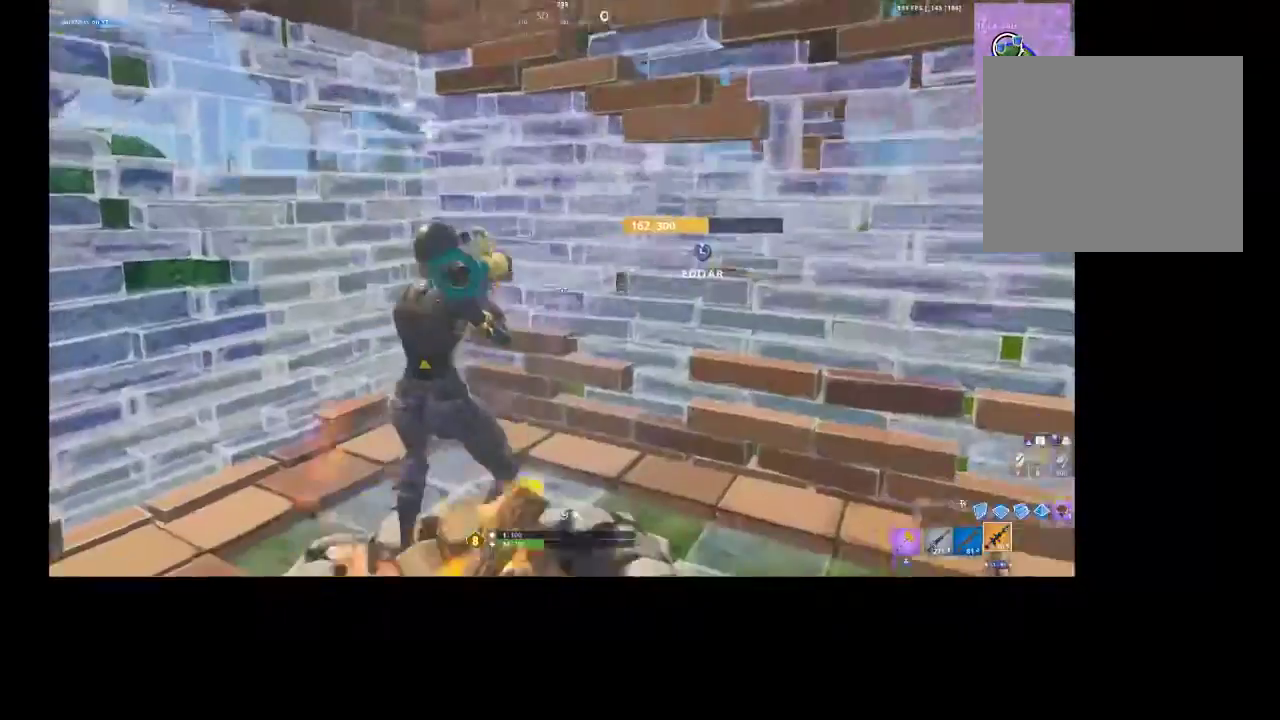
{"buttons": [], "left_stick": "center", "right_stick": "up-left", "events": [[67, "left_stick", "right"], [100, "R3", "down"], [133, "L1", "down"], [233, "L1", "up"], [233, "R3", "up"], [333, "right_stick", "up-left"], [400, "left_stick", "center"]]}
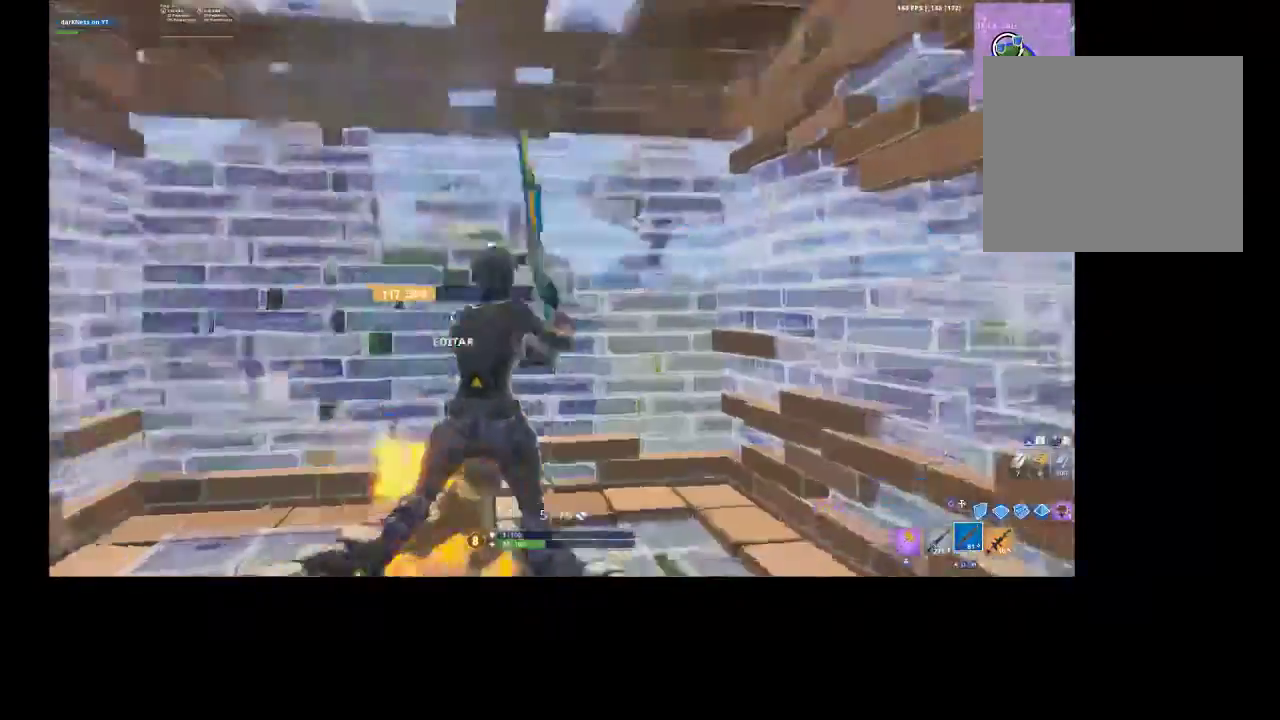
{"buttons": [], "left_stick": "center", "right_stick": "center", "events": [[33, "left_stick", "left"], [67, "right_stick", "center"], [133, "left_stick", "center"], [200, "L1", "down"], [233, "left_stick", "right"], [233, "right_stick", "left"], [300, "L1", "up"], [300, "left_stick", "center"], [400, "R1", "down"], [500, "R1", "up"], [500, "right_stick", "center"]]}
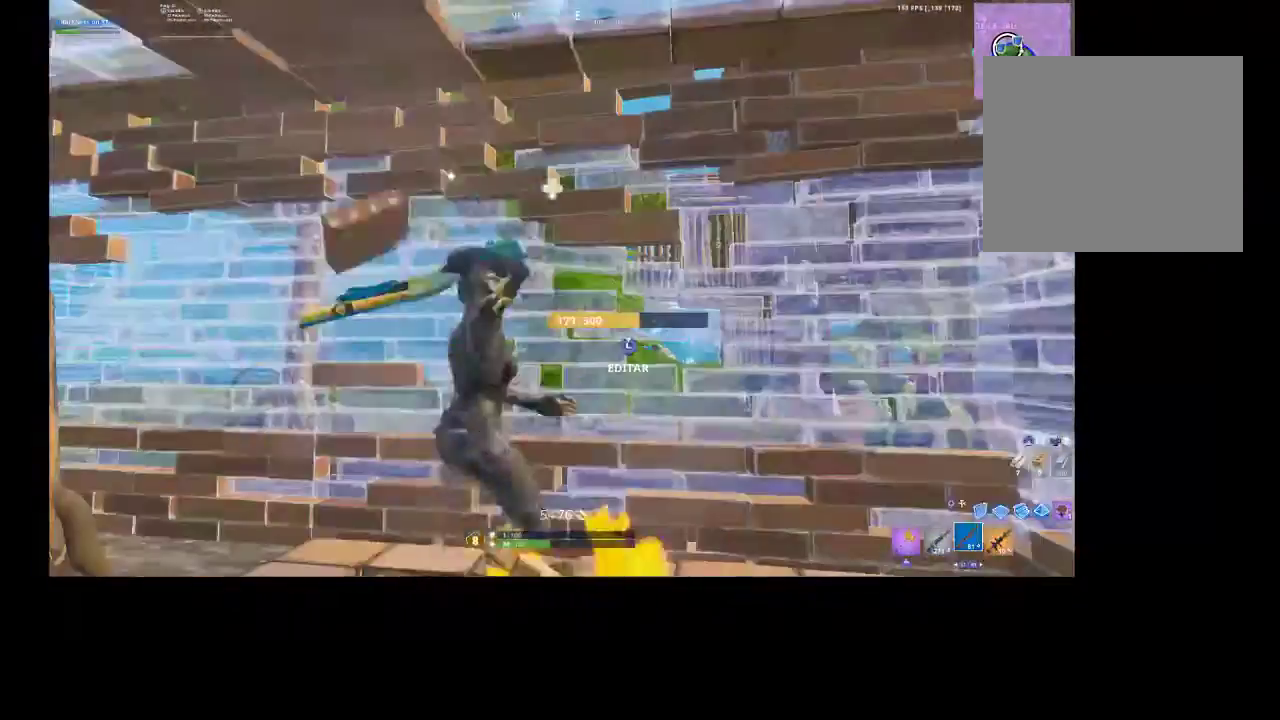
{"buttons": [], "left_stick": "center", "right_stick": "center", "events": [[267, "SQUARE", "down"], [300, "SQUARE", "up"], [433, "SQUARE", "down"], [500, "SQUARE", "up"]]}
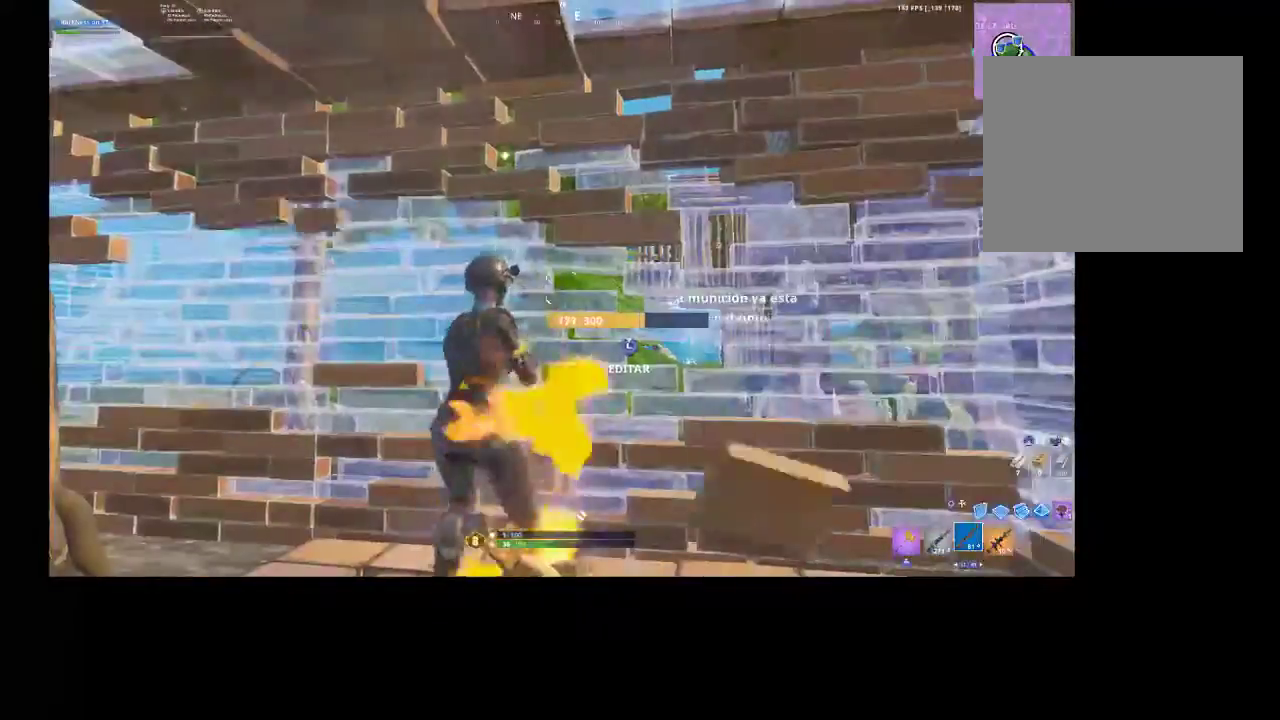
{"buttons": ["R2"], "left_stick": "up-left", "right_stick": "center", "events": [[67, "left_stick", "down-right"], [100, "right_stick", "left"], [233, "left_stick", "left"], [333, "right_stick", "center"], [367, "left_stick", "up-left"], [400, "CIRCLE", "down"], [467, "CIRCLE", "up"], [500, "R2", "down"]]}
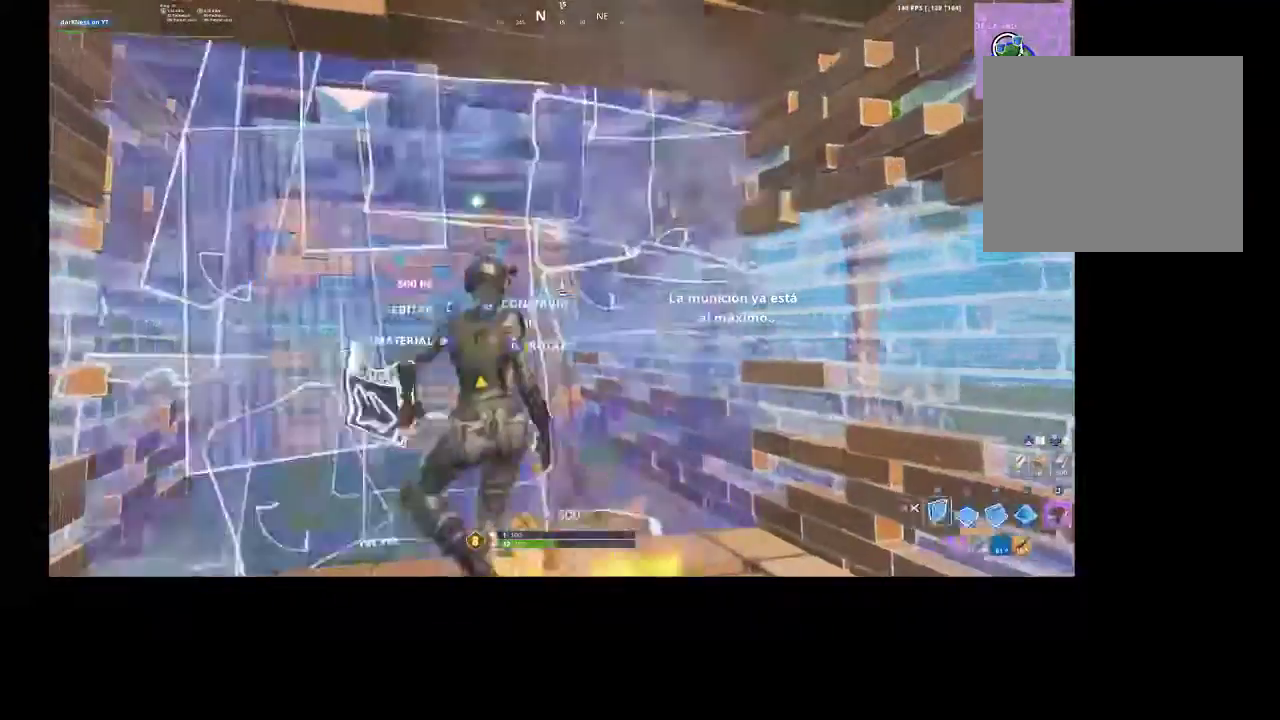
{"buttons": [], "left_stick": "right", "right_stick": "right", "events": [[67, "CIRCLE", "down"], [67, "left_stick", "up"], [100, "R2", "up"], [133, "CIRCLE", "up"], [267, "left_stick", "right"], [267, "right_stick", "right"]]}
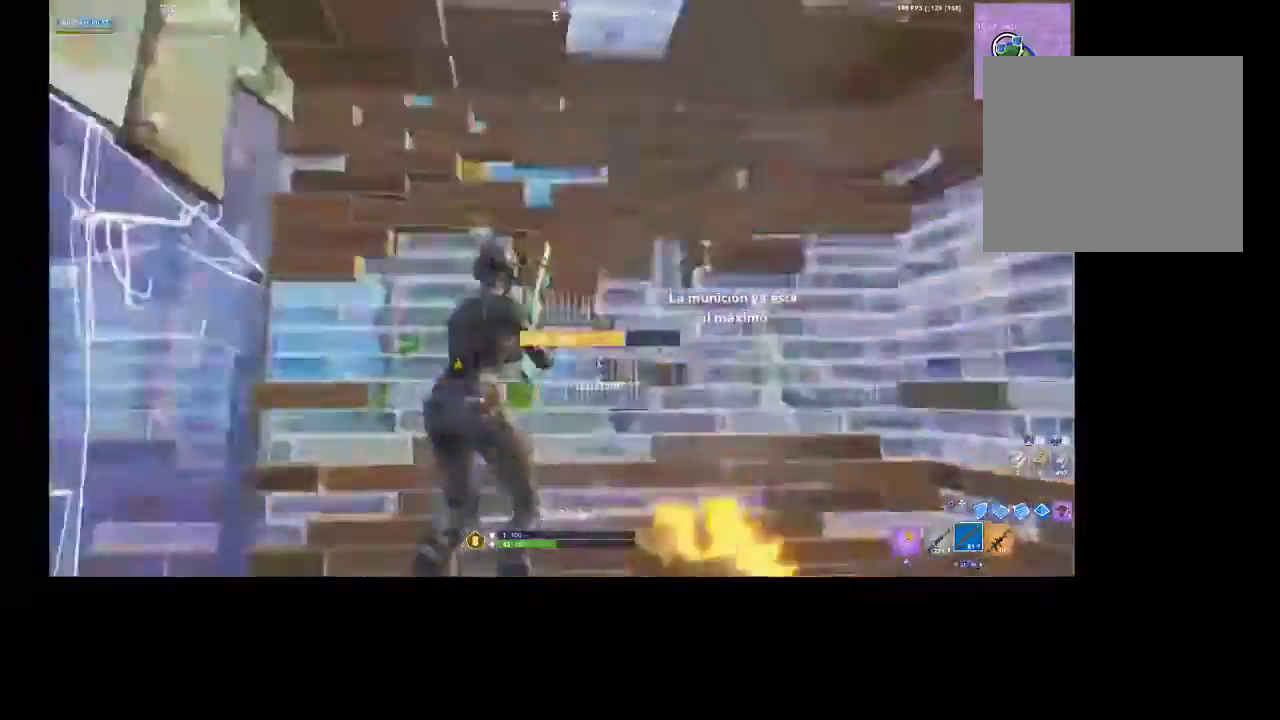
{"buttons": ["DPAD_LEFT"], "left_stick": "center", "right_stick": "center", "events": [[100, "left_stick", "up-right"], [167, "CIRCLE", "down"], [167, "right_stick", "center"], [267, "CIRCLE", "up"], [300, "left_stick", "center"], [333, "SQUARE", "down"], [400, "SQUARE", "up"], [500, "DPAD_LEFT", "down"]]}
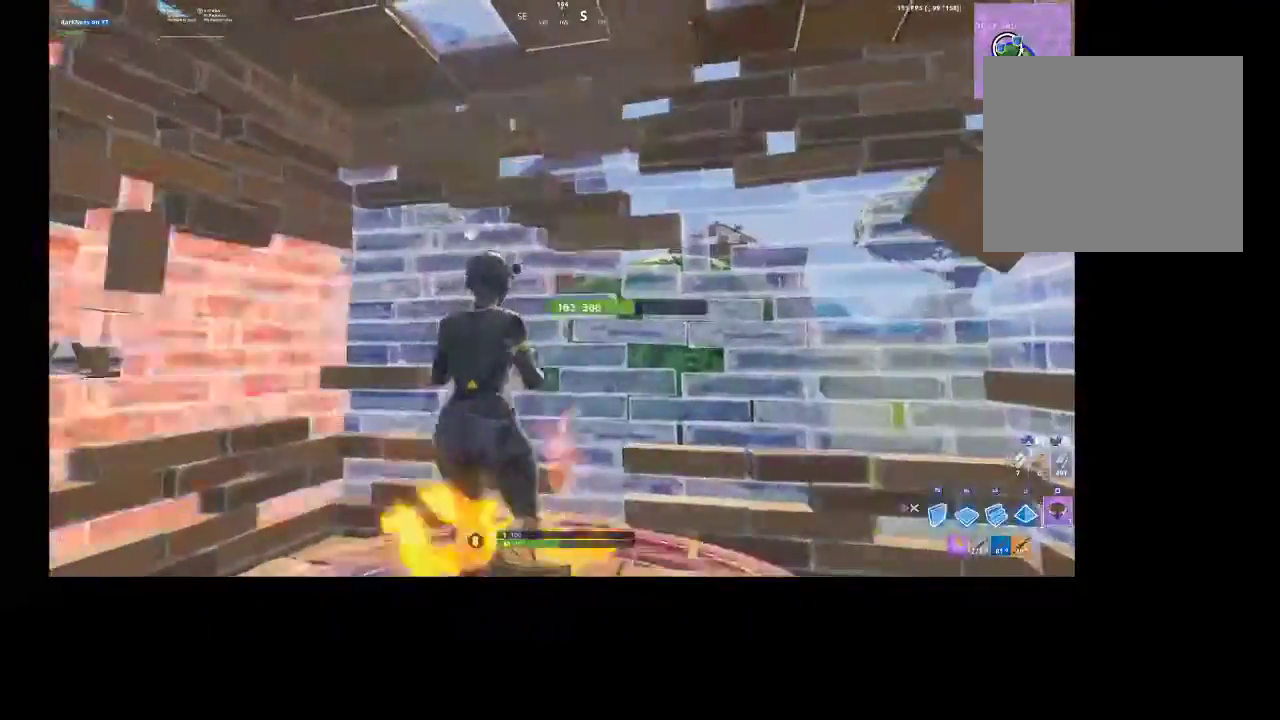
{"buttons": ["R2"], "left_stick": "down", "right_stick": "center", "events": [[133, "DPAD_LEFT", "up"], [133, "right_stick", "down-left"], [233, "R2", "down"], [233, "right_stick", "left"], [333, "left_stick", "down"], [333, "right_stick", "center"]]}
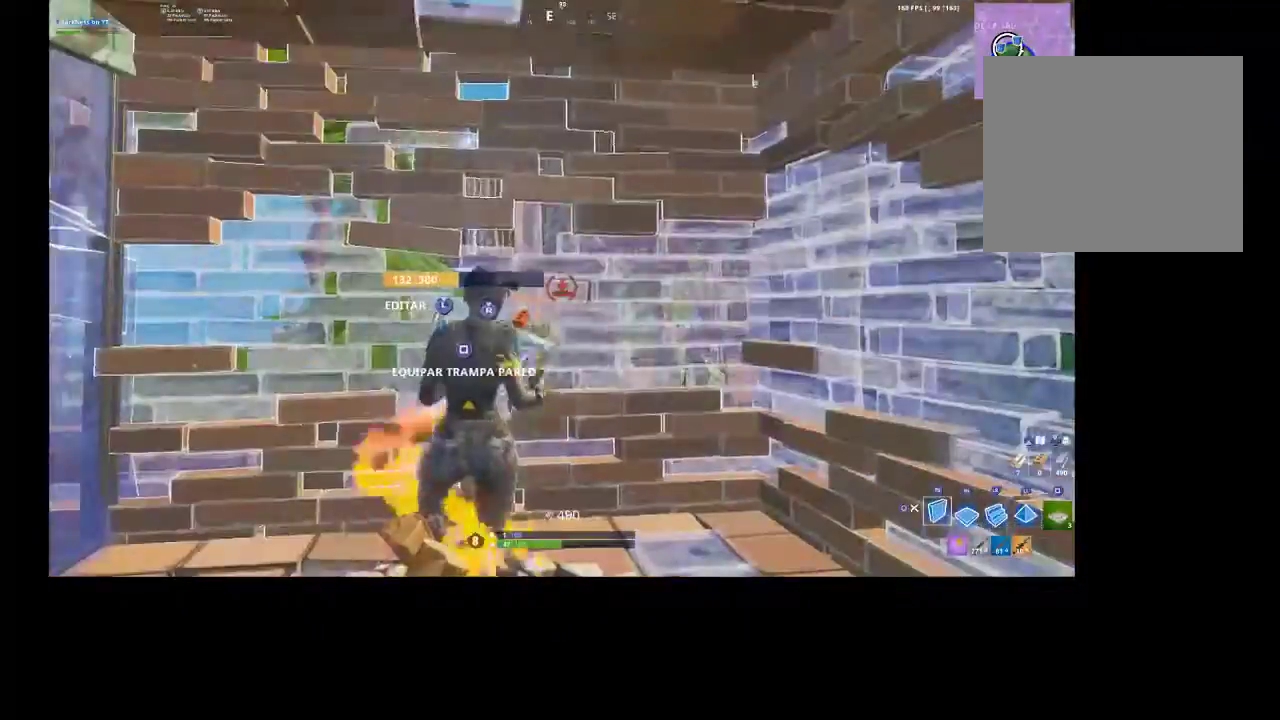
{"buttons": ["R2"], "left_stick": "down-left", "right_stick": "center", "events": [[300, "left_stick", "down-left"]]}
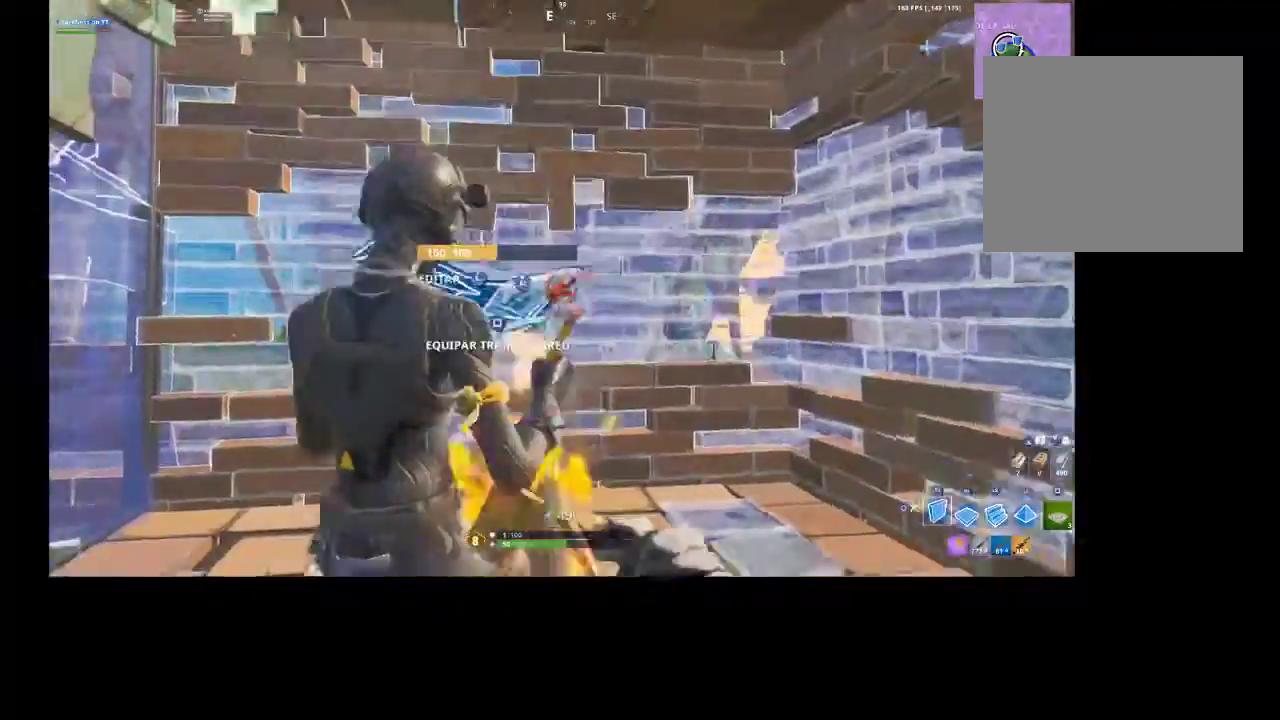
{"buttons": ["R2"], "left_stick": "up-left", "right_stick": "center", "events": [[67, "left_stick", "up-right"], [133, "CROSS", "down"], [200, "CROSS", "up"], [300, "left_stick", "down-right"], [367, "left_stick", "left"], [500, "left_stick", "up-left"]]}
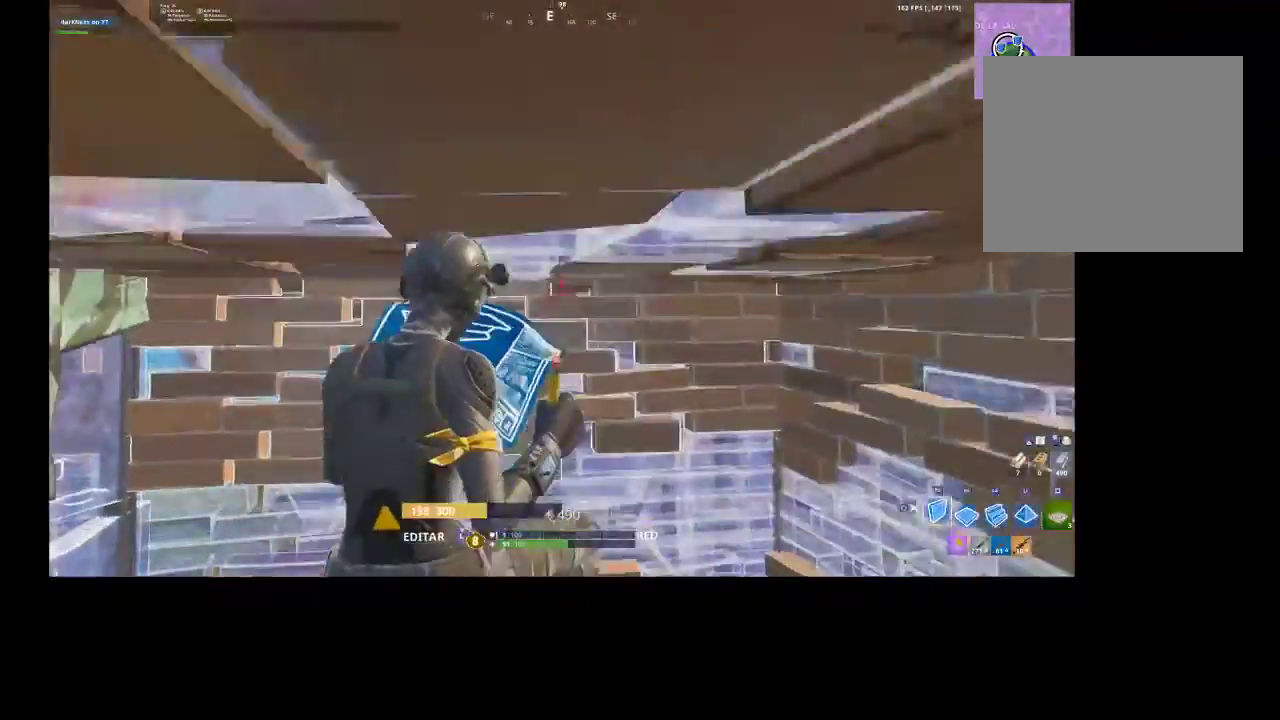
{"buttons": ["R2"], "left_stick": "center", "right_stick": "center", "events": [[233, "left_stick", "down-left"], [467, "left_stick", "center"]]}
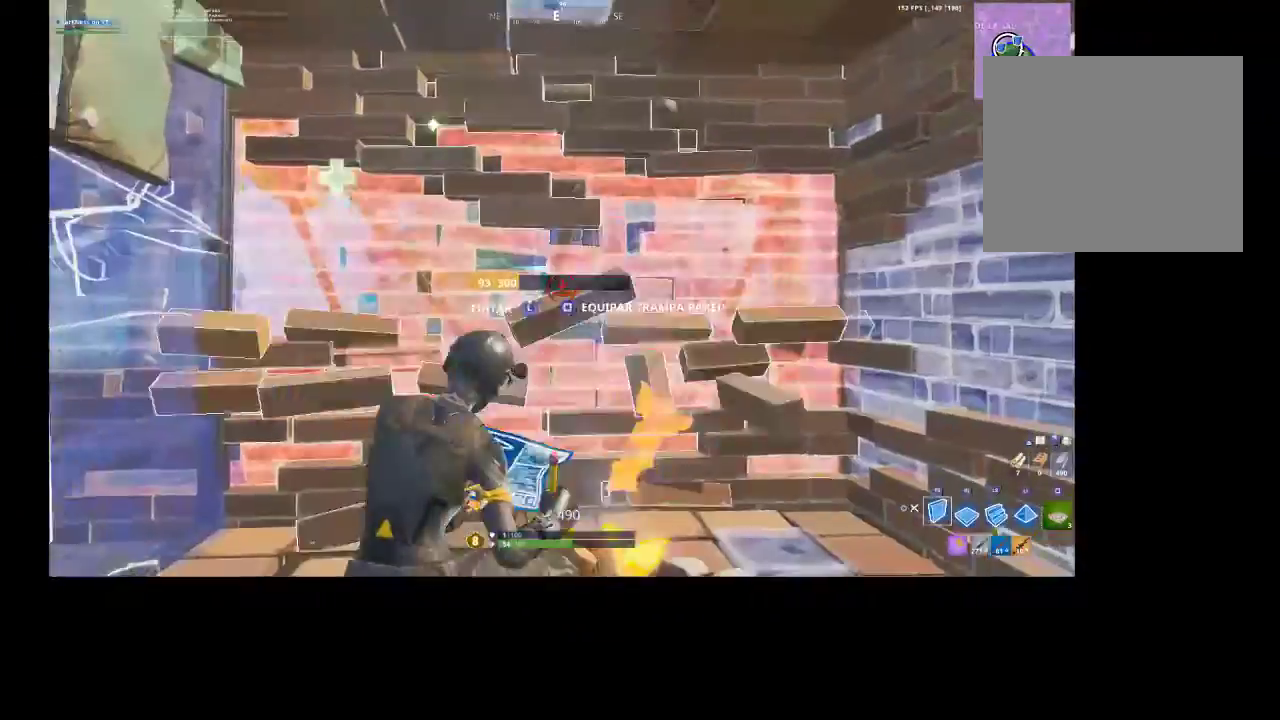
{"buttons": ["R2"], "left_stick": "center", "right_stick": "center", "events": [[33, "left_stick", "right"], [267, "left_stick", "down-left"], [400, "CROSS", "down"], [467, "CROSS", "up"], [467, "left_stick", "center"]]}
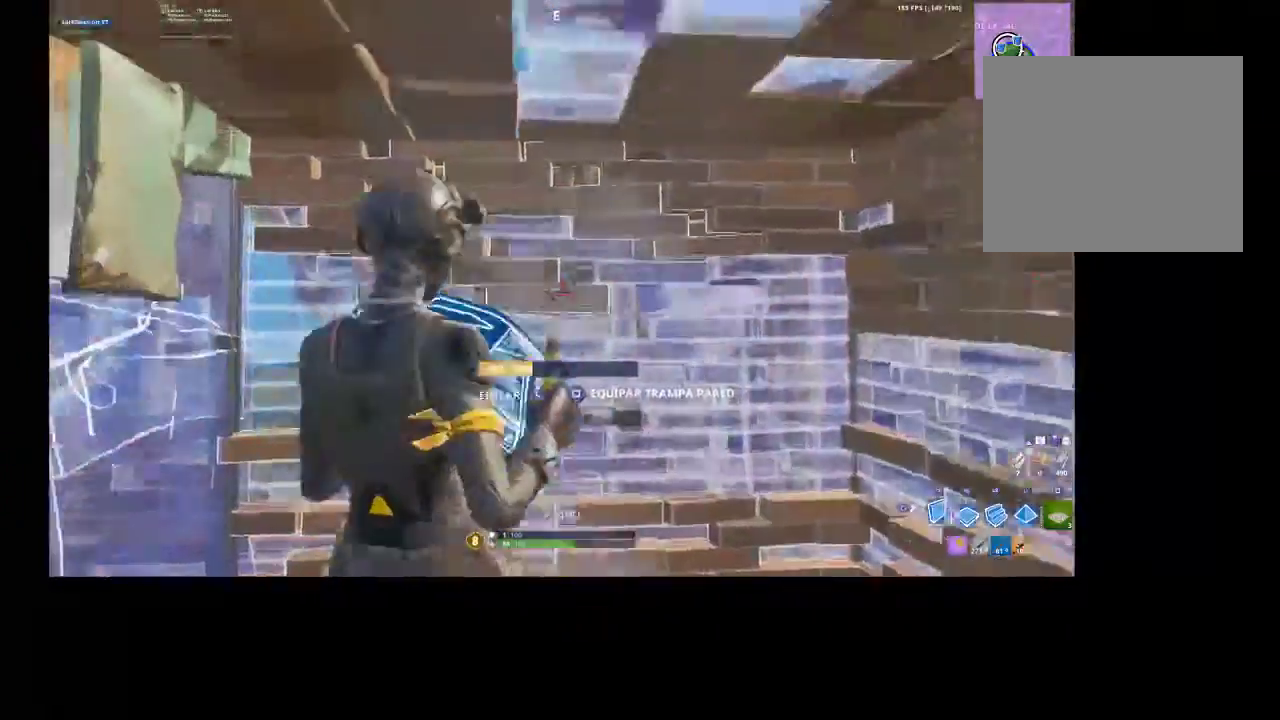
{"buttons": [], "left_stick": "right", "right_stick": "center", "events": [[100, "left_stick", "left"], [133, "right_stick", "down"], [200, "left_stick", "center"], [233, "right_stick", "down-right"], [267, "left_stick", "right"], [333, "right_stick", "center"], [467, "R2", "up"]]}
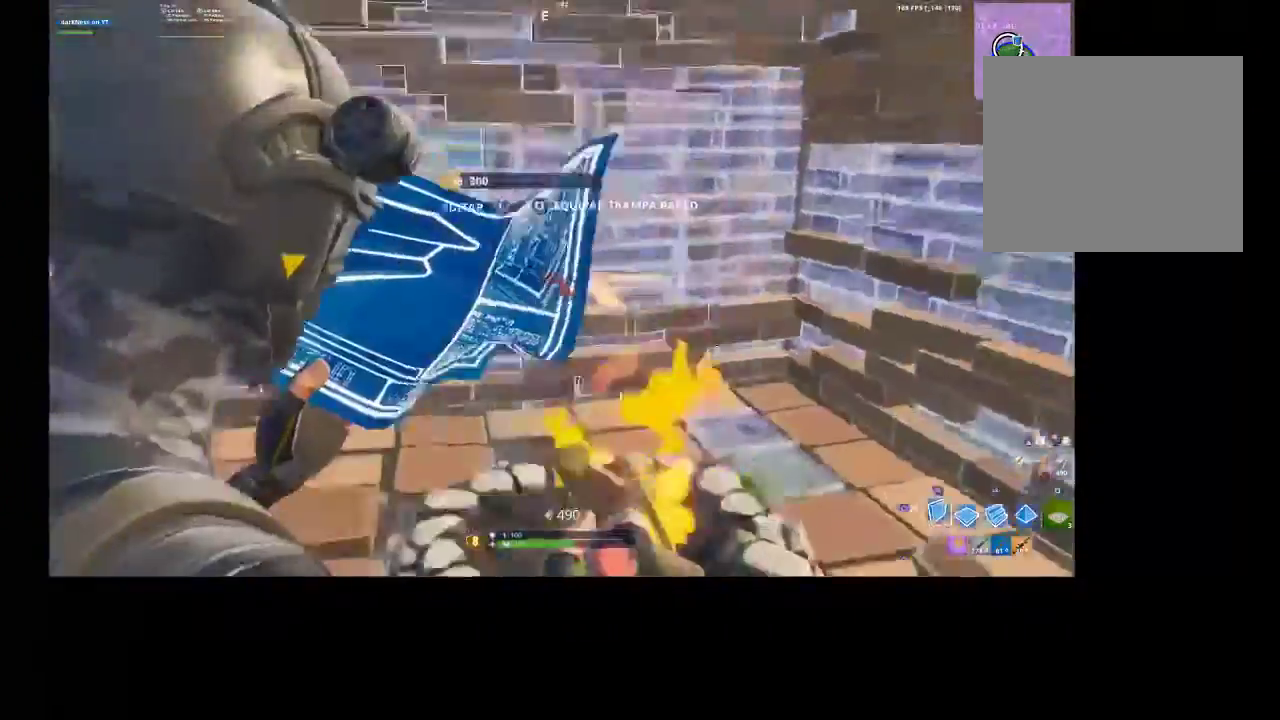
{"buttons": [], "left_stick": "right", "right_stick": "center", "events": [[67, "R2", "down"], [67, "left_stick", "down"], [133, "R2", "up"], [167, "CROSS", "down"], [167, "left_stick", "center"], [267, "CROSS", "up"], [267, "L2", "down"], [267, "left_stick", "right"], [300, "right_stick", "down"], [433, "right_stick", "center"], [500, "L2", "up"]]}
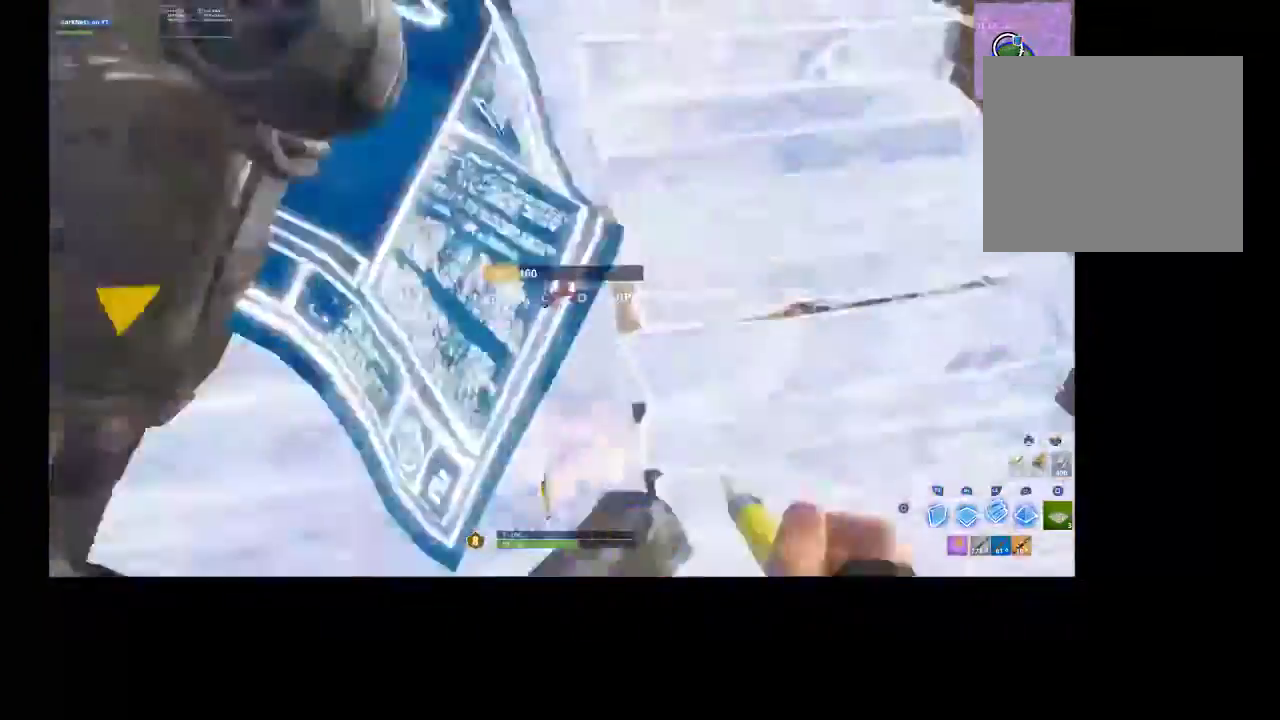
{"buttons": [], "left_stick": "center", "right_stick": "center", "events": [[33, "left_stick", "center"], [100, "left_stick", "left"], [100, "right_stick", "up-left"], [233, "right_stick", "center"], [267, "R2", "down"], [267, "left_stick", "center"], [500, "R2", "up"]]}
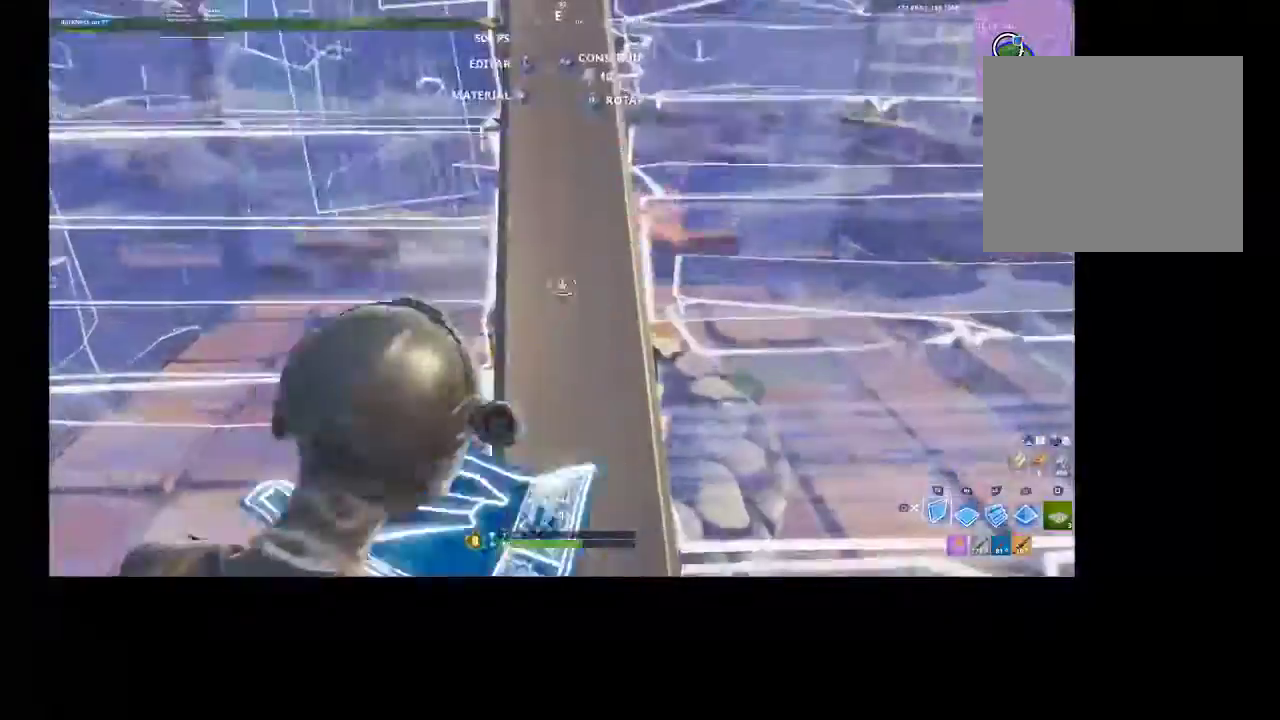
{"buttons": [], "left_stick": "center", "right_stick": "center", "events": [[67, "left_stick", "left"], [167, "left_stick", "up-left"], [400, "left_stick", "center"]]}
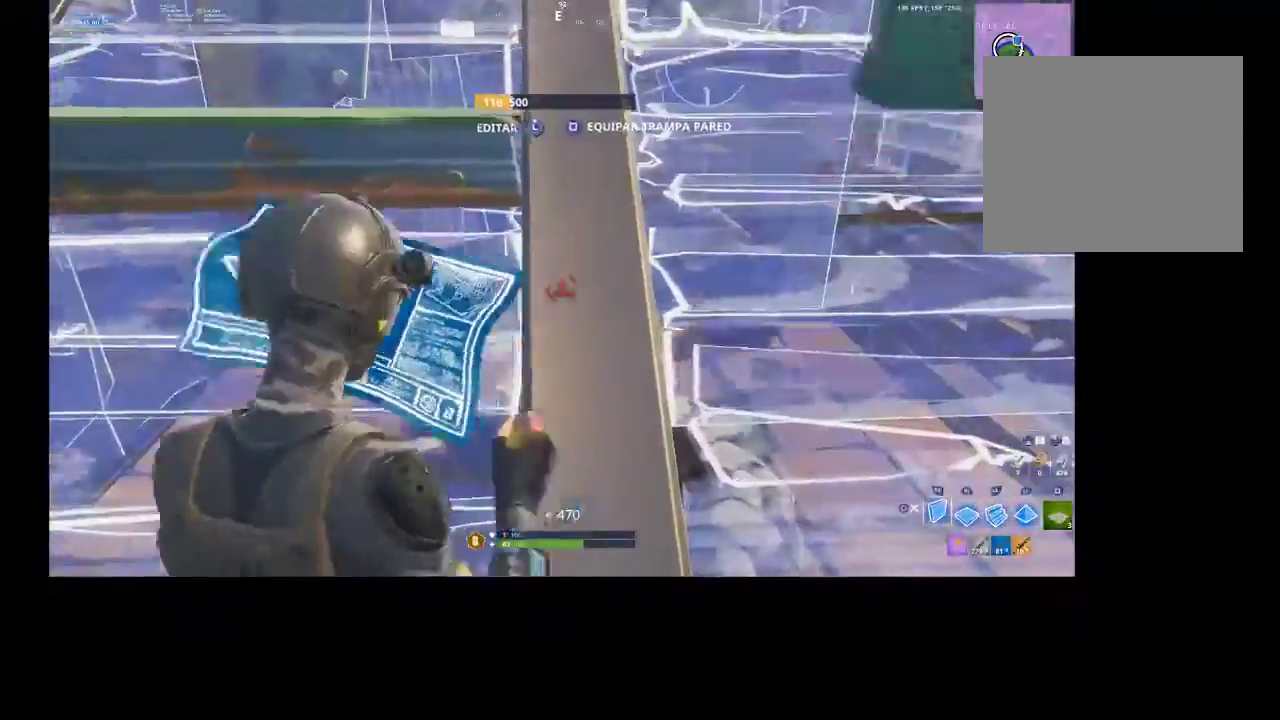
{"buttons": [], "left_stick": "down", "right_stick": "left", "events": [[167, "left_stick", "up-right"], [167, "right_stick", "up-right"], [333, "right_stick", "center"], [400, "right_stick", "down-left"], [467, "right_stick", "left"], [500, "left_stick", "down"]]}
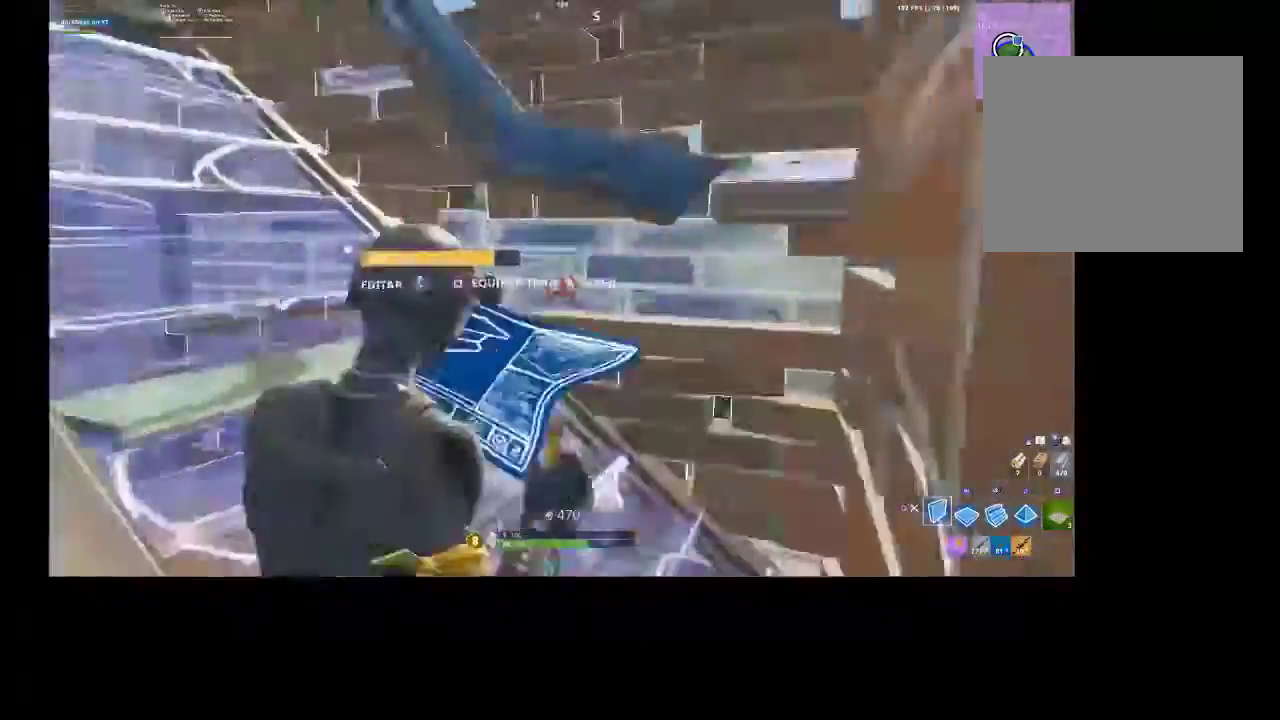
{"buttons": [], "left_stick": "up", "right_stick": "center", "events": [[133, "left_stick", "left"], [133, "right_stick", "center"], [200, "left_stick", "center"], [367, "left_stick", "up"]]}
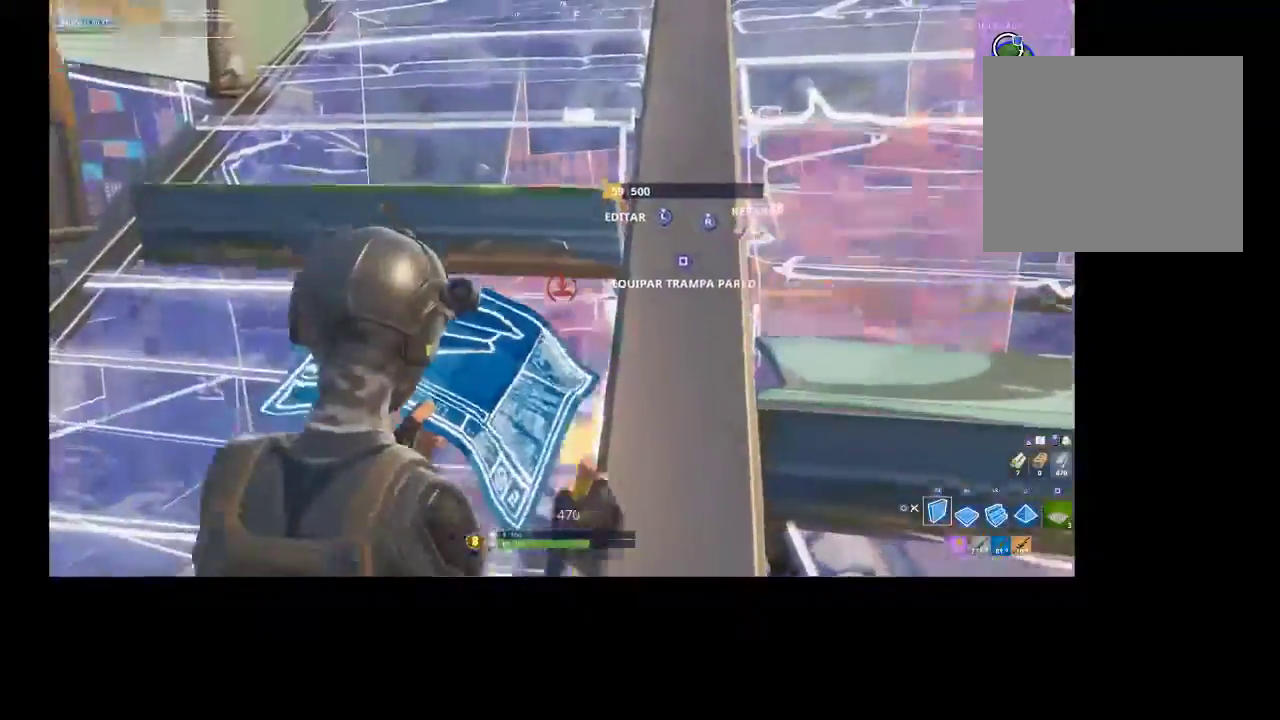
{"buttons": [], "left_stick": "center", "right_stick": "center", "events": [[33, "left_stick", "center"], [267, "left_stick", "up"], [500, "left_stick", "center"]]}
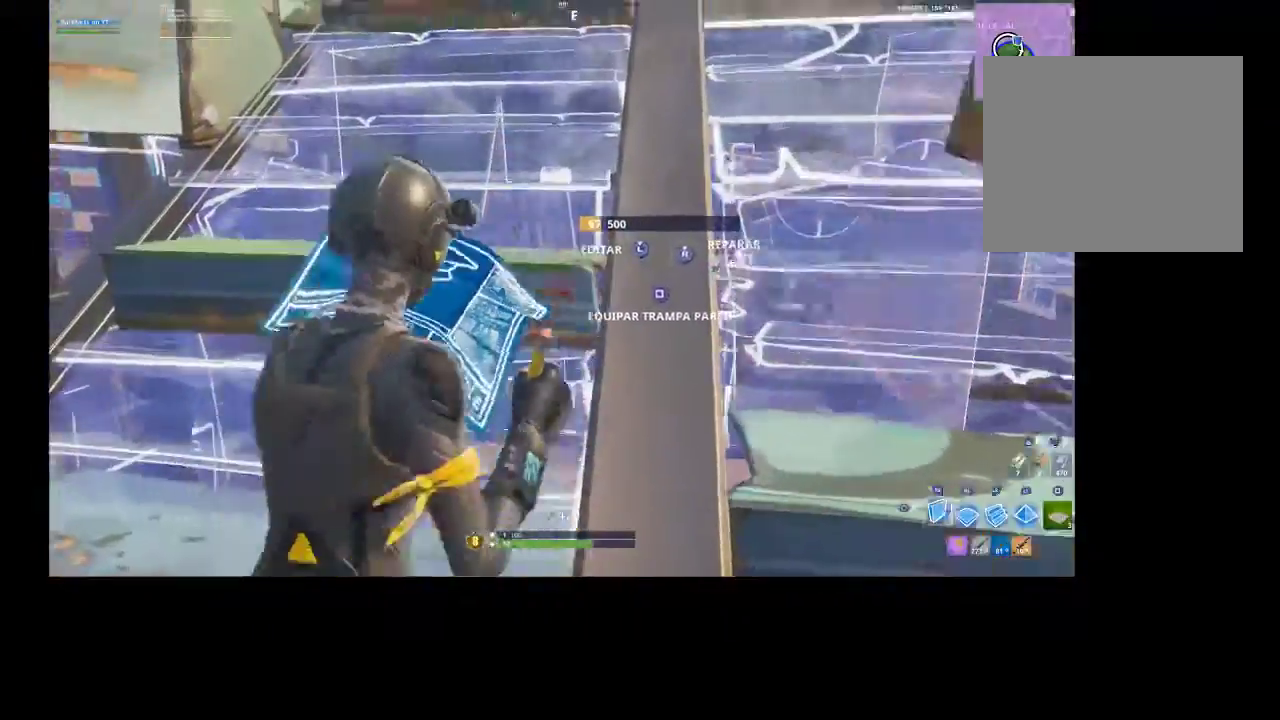
{"buttons": [], "left_stick": "center", "right_stick": "center", "events": []}
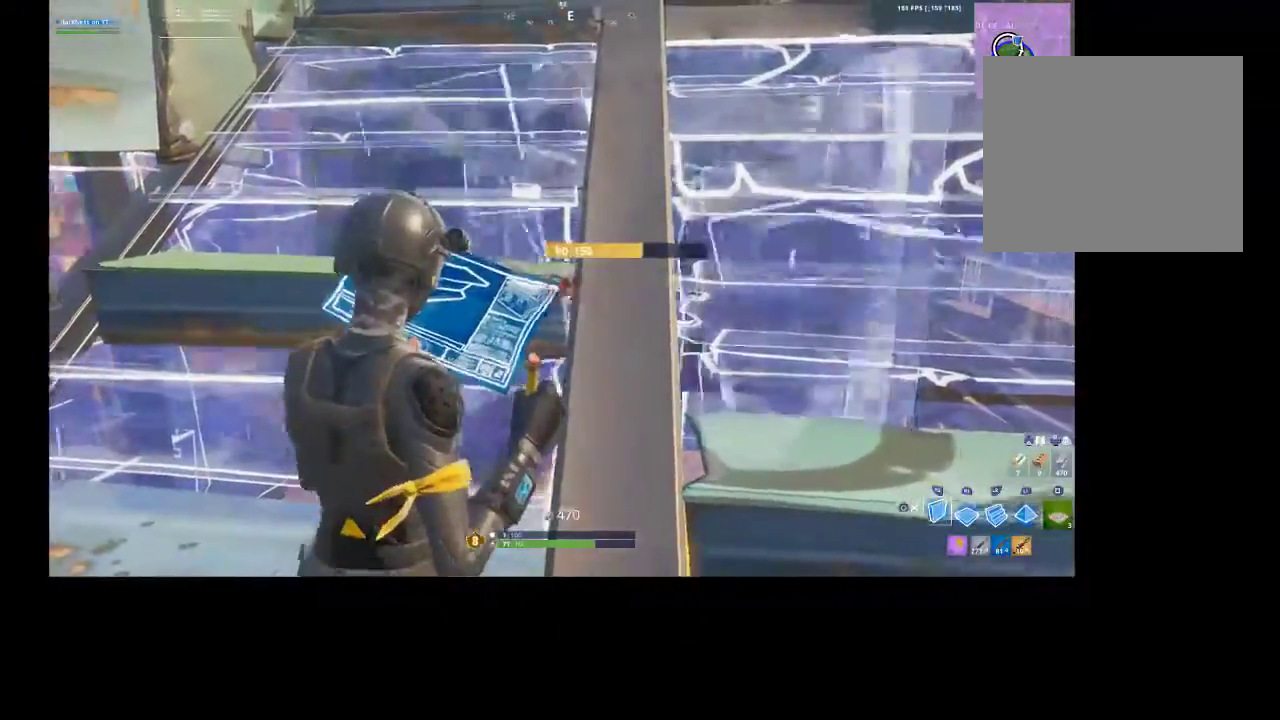
{"buttons": [], "left_stick": "center", "right_stick": "center", "events": []}